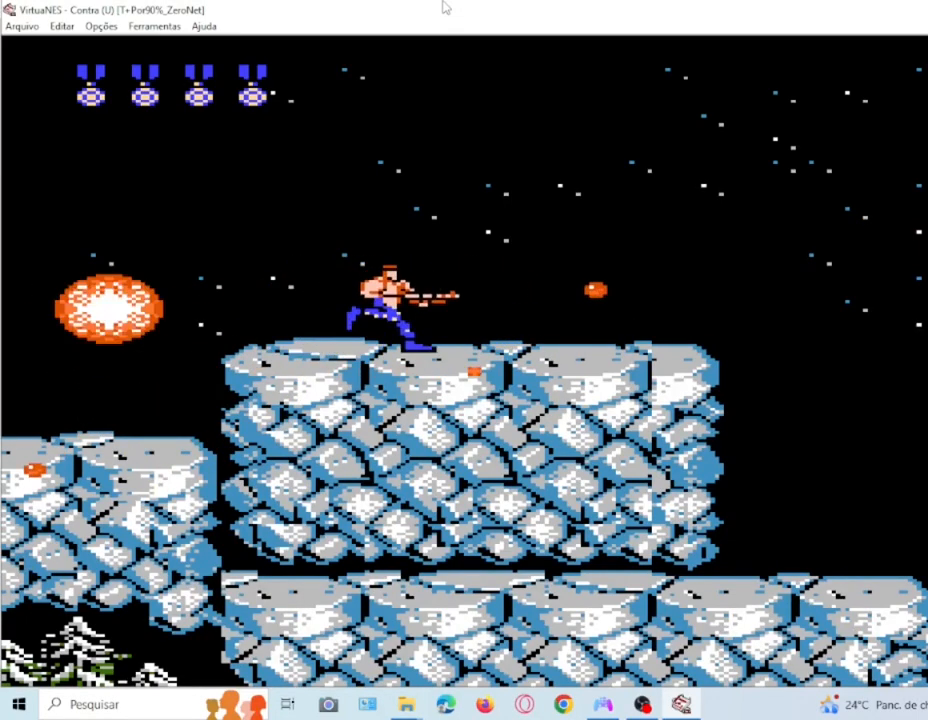
Gameplay with a controller (PlayStation layout); each line is a JSON object with the inputs held at the frame after it. "events" lists button and stick changes between this image and that frame as [ms after this image, input, new state], when the widget could be followed in between. Not read: L3 R3 left_stick right_stick.
{"buttons": ["SQUARE", "DPAD_RIGHT"], "events": [[133, "DPAD_RIGHT", "up"], [267, "DPAD_RIGHT", "down"]]}
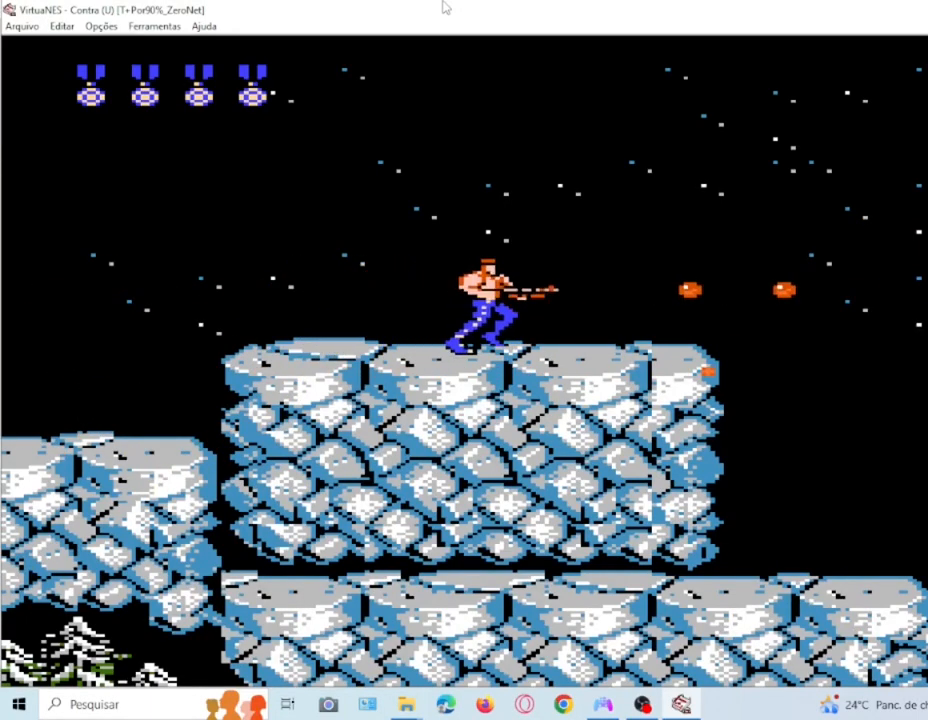
{"buttons": ["SQUARE", "DPAD_RIGHT"], "events": []}
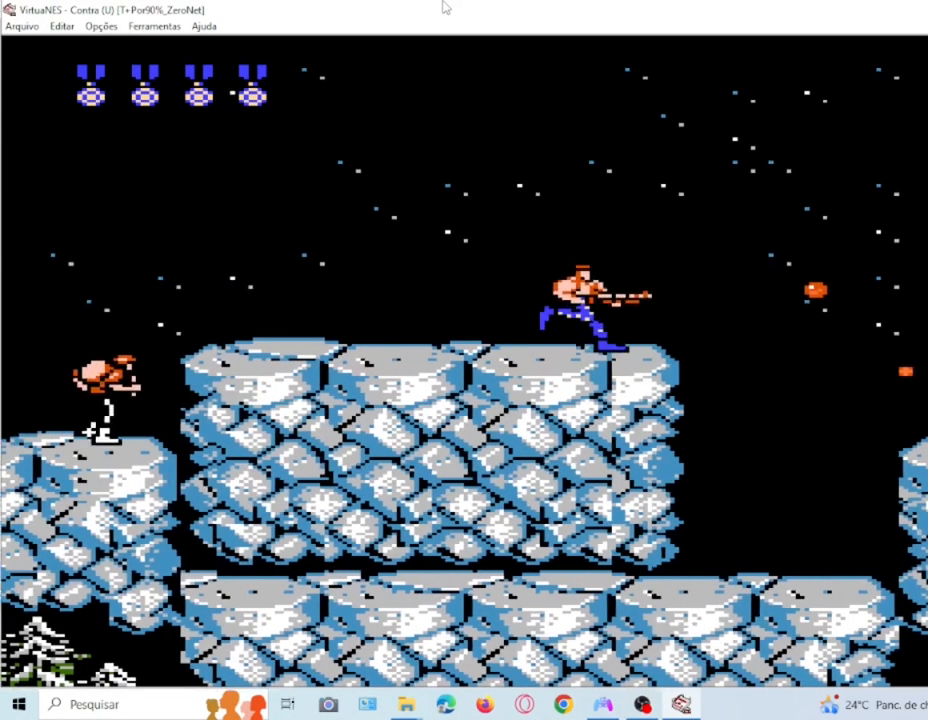
{"buttons": ["CROSS", "SQUARE", "DPAD_DOWN", "DPAD_RIGHT"], "events": [[100, "CROSS", "down"], [167, "DPAD_DOWN", "down"]]}
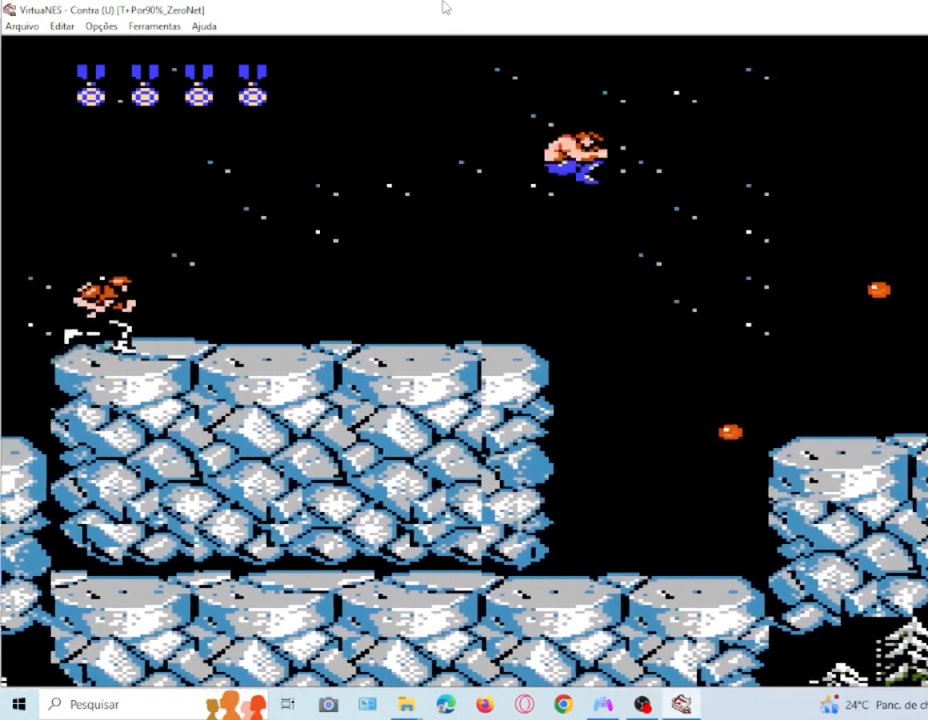
{"buttons": ["SQUARE", "DPAD_RIGHT"], "events": [[34, "DPAD_DOWN", "up"], [467, "CROSS", "up"]]}
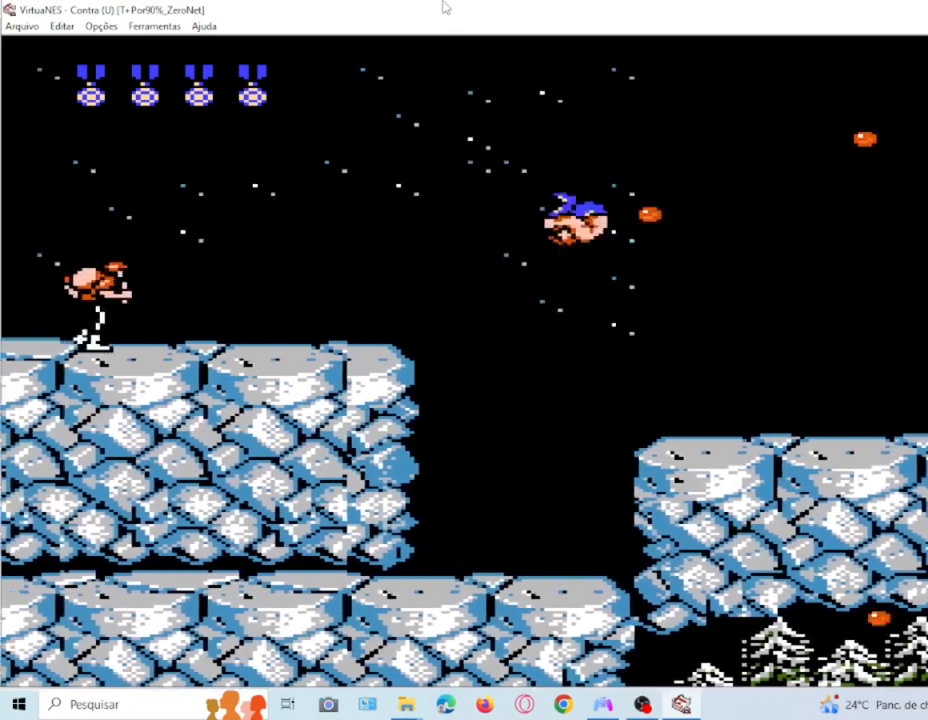
{"buttons": ["SQUARE", "DPAD_RIGHT"], "events": []}
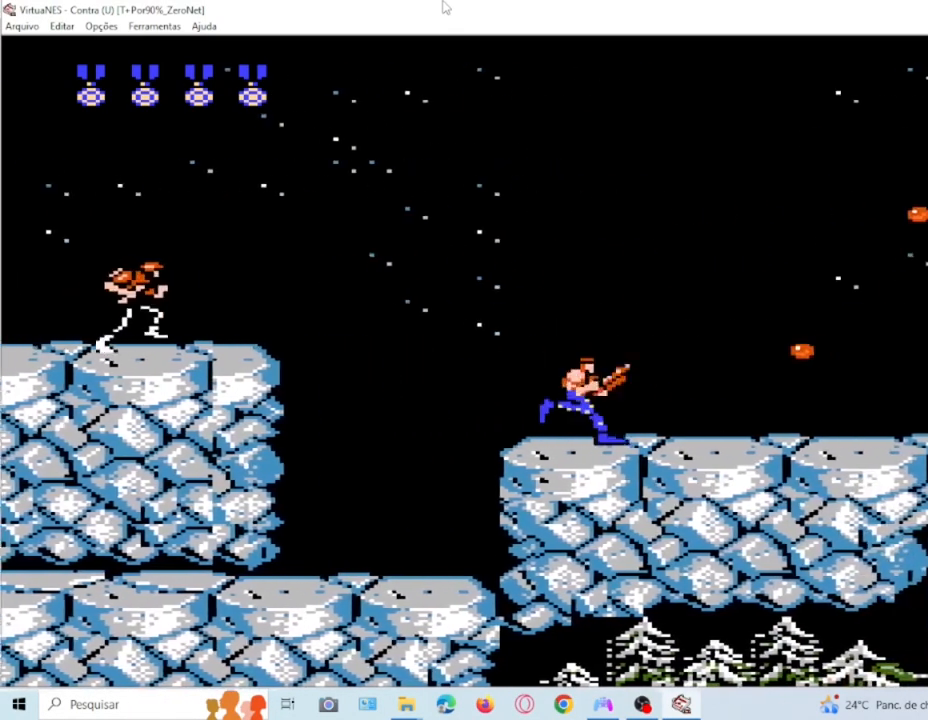
{"buttons": ["SQUARE", "DPAD_DOWN"], "events": [[300, "DPAD_DOWN", "down"], [300, "DPAD_RIGHT", "up"]]}
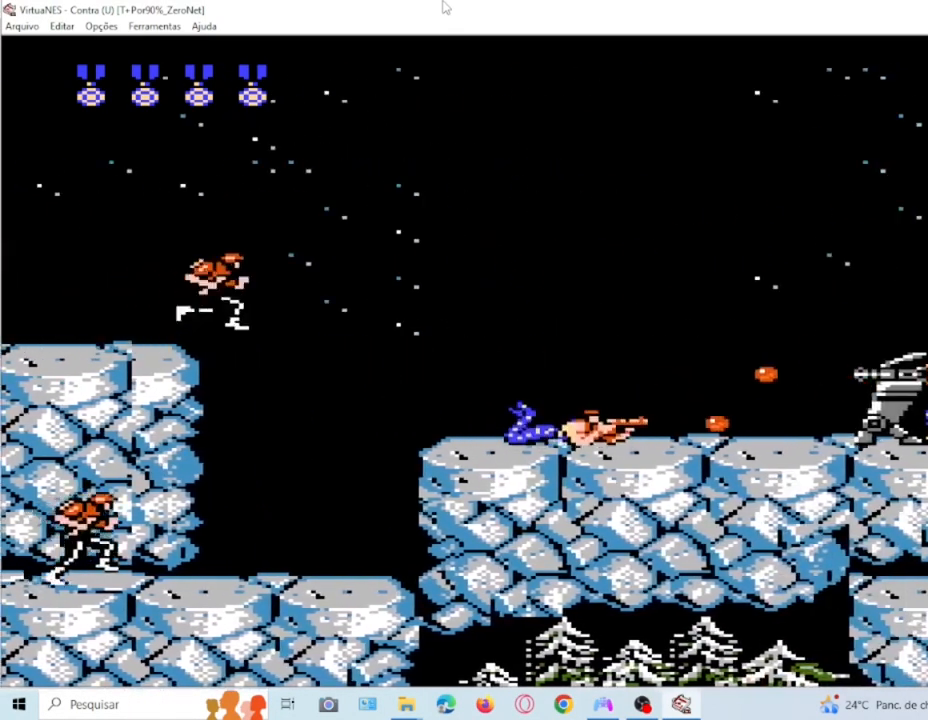
{"buttons": ["SQUARE", "DPAD_DOWN"], "events": []}
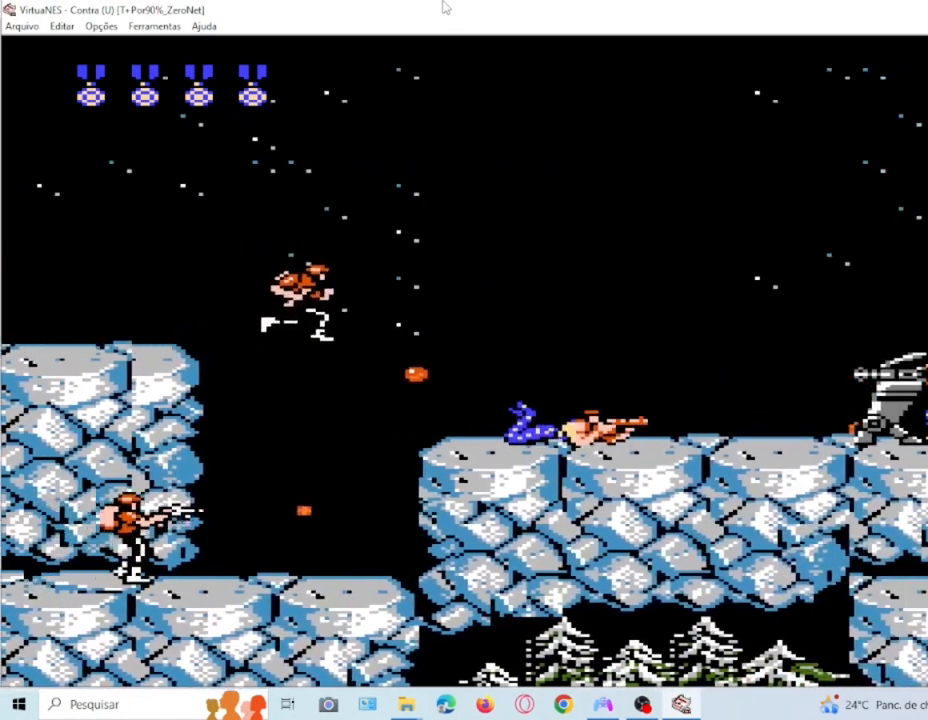
{"buttons": ["SQUARE", "DPAD_LEFT"], "events": [[34, "DPAD_DOWN", "up"], [34, "DPAD_RIGHT", "down"], [434, "DPAD_RIGHT", "up"], [501, "DPAD_LEFT", "down"]]}
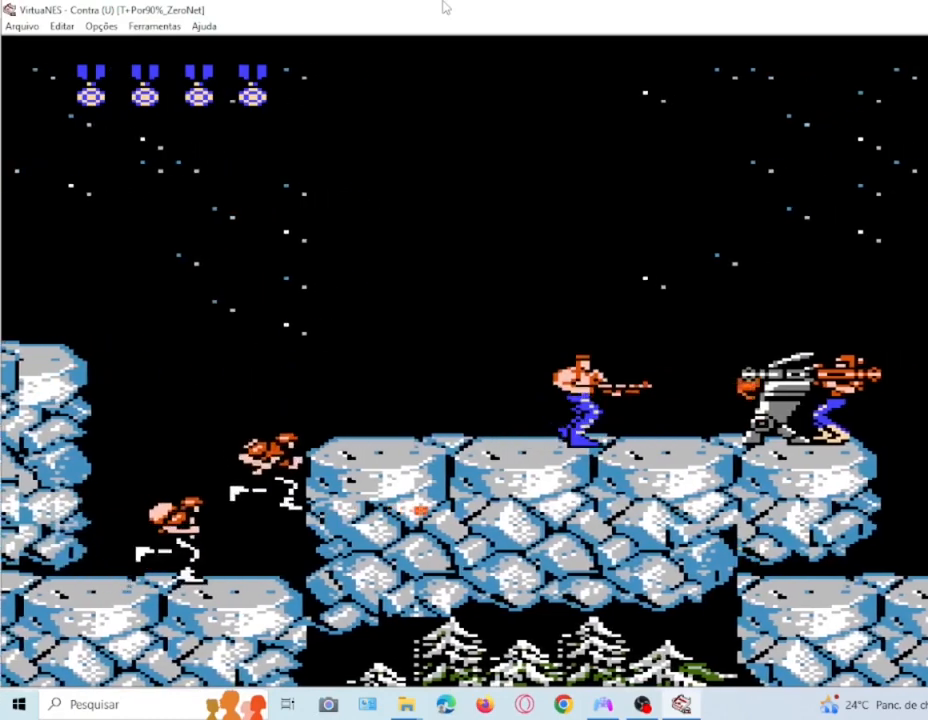
{"buttons": ["SQUARE", "DPAD_DOWN"], "events": [[133, "DPAD_LEFT", "up"], [233, "DPAD_DOWN", "down"]]}
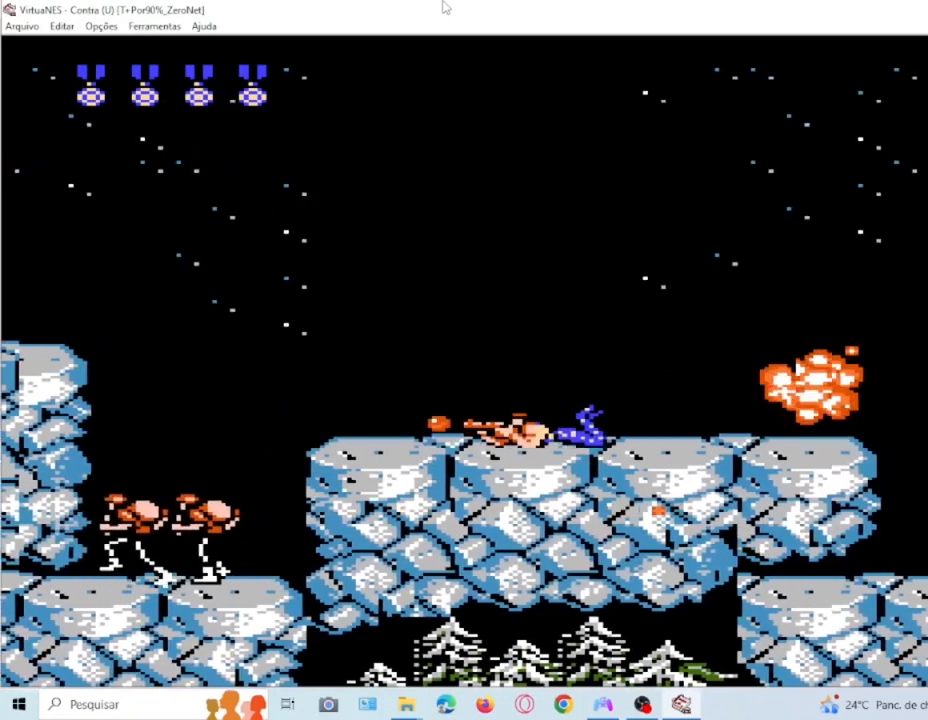
{"buttons": ["SQUARE"], "events": [[367, "DPAD_DOWN", "up"]]}
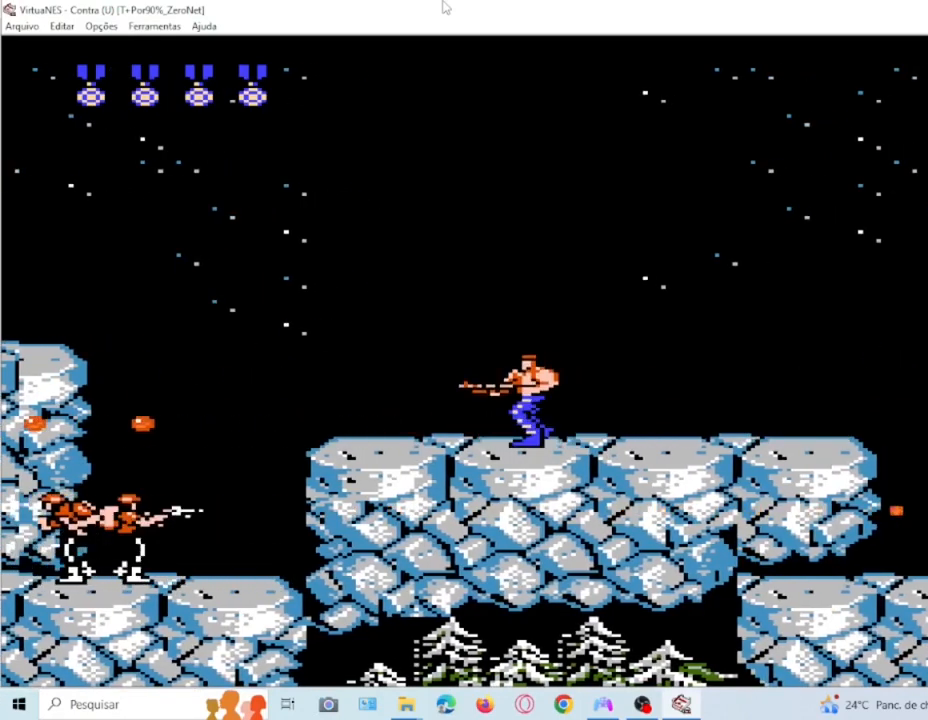
{"buttons": ["SQUARE"], "events": [[33, "DPAD_RIGHT", "down"], [267, "DPAD_RIGHT", "up"], [367, "DPAD_RIGHT", "down"], [467, "DPAD_RIGHT", "up"]]}
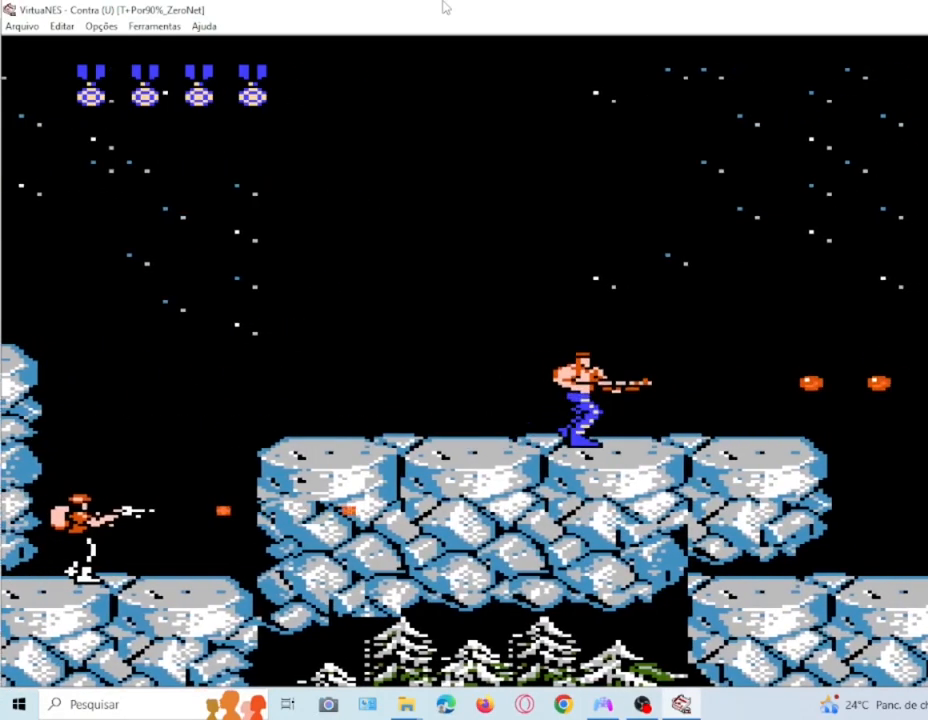
{"buttons": ["SQUARE"], "events": [[100, "DPAD_RIGHT", "down"], [401, "DPAD_RIGHT", "up"]]}
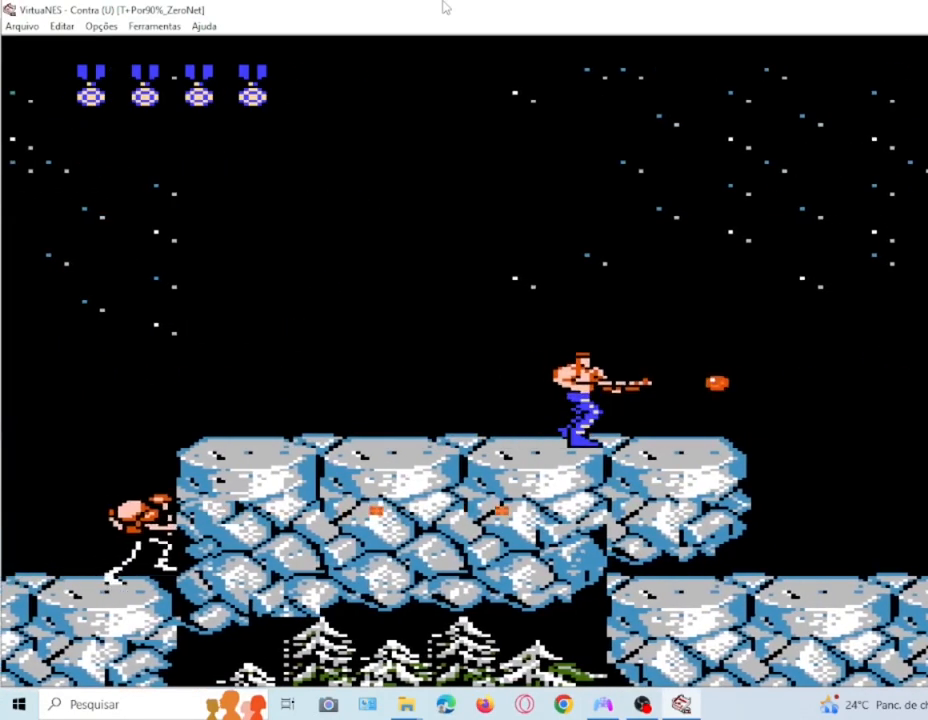
{"buttons": ["SQUARE"], "events": [[133, "DPAD_RIGHT", "down"], [467, "DPAD_RIGHT", "up"]]}
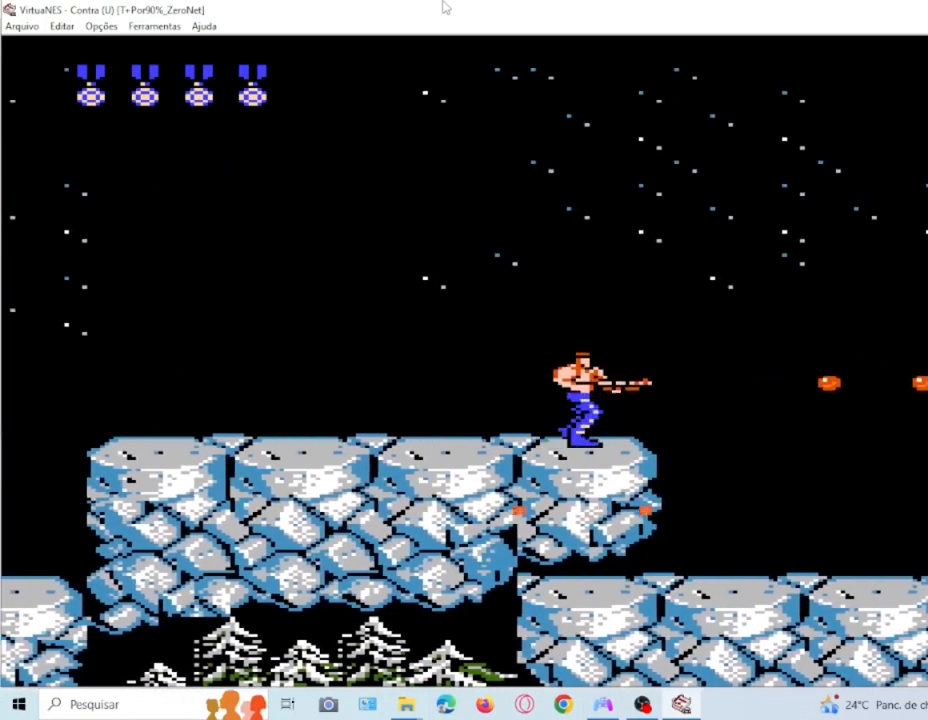
{"buttons": ["SQUARE", "DPAD_LEFT"], "events": [[434, "DPAD_LEFT", "down"]]}
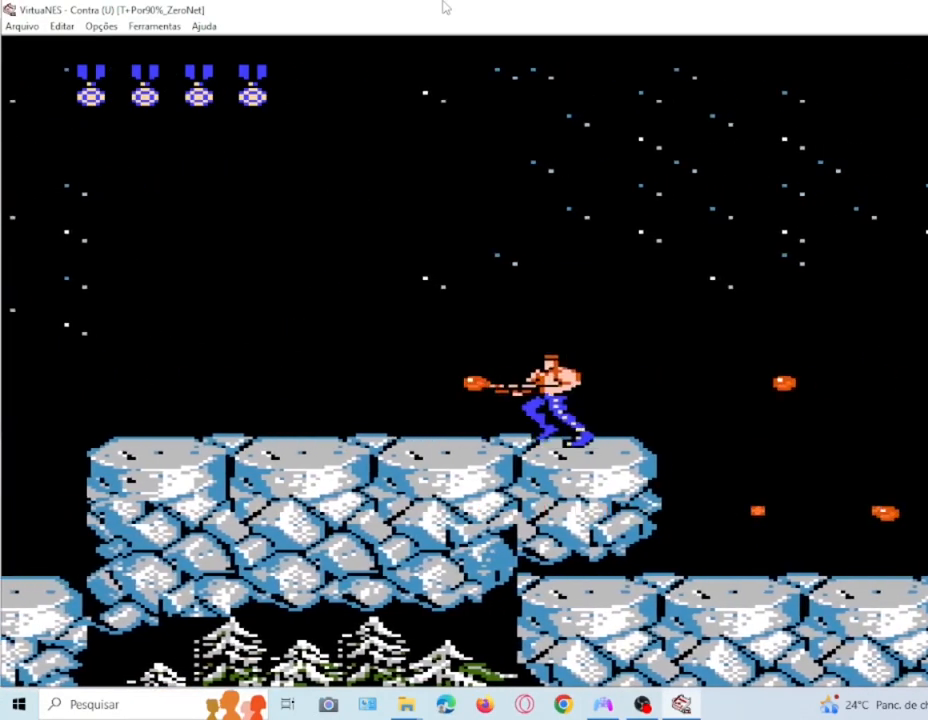
{"buttons": ["SQUARE"], "events": [[233, "DPAD_LEFT", "up"]]}
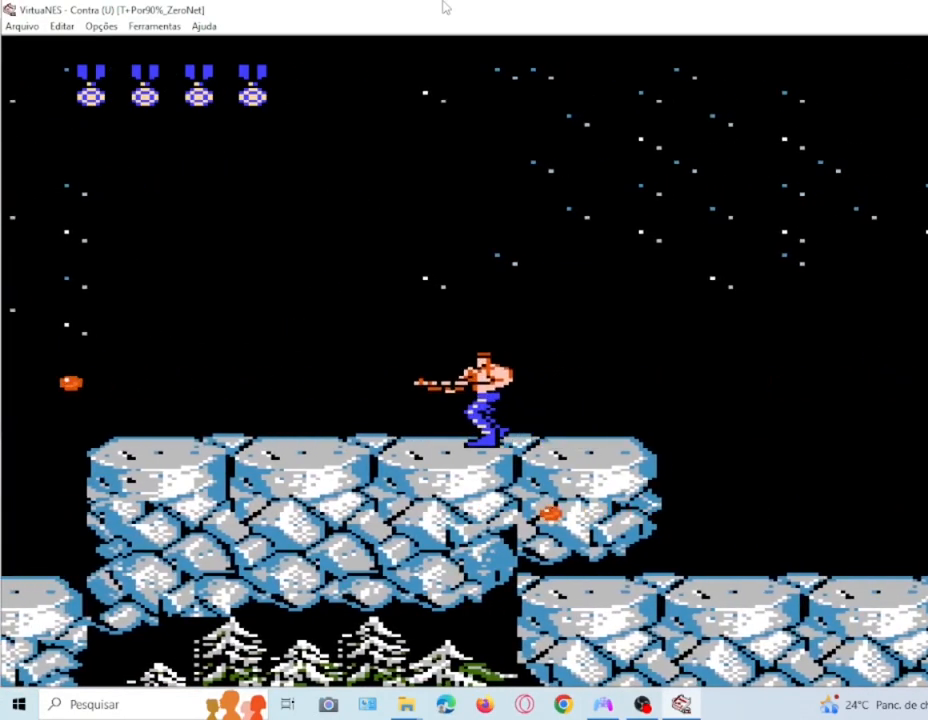
{"buttons": ["SQUARE"], "events": [[67, "DPAD_RIGHT", "down"], [200, "DPAD_RIGHT", "up"]]}
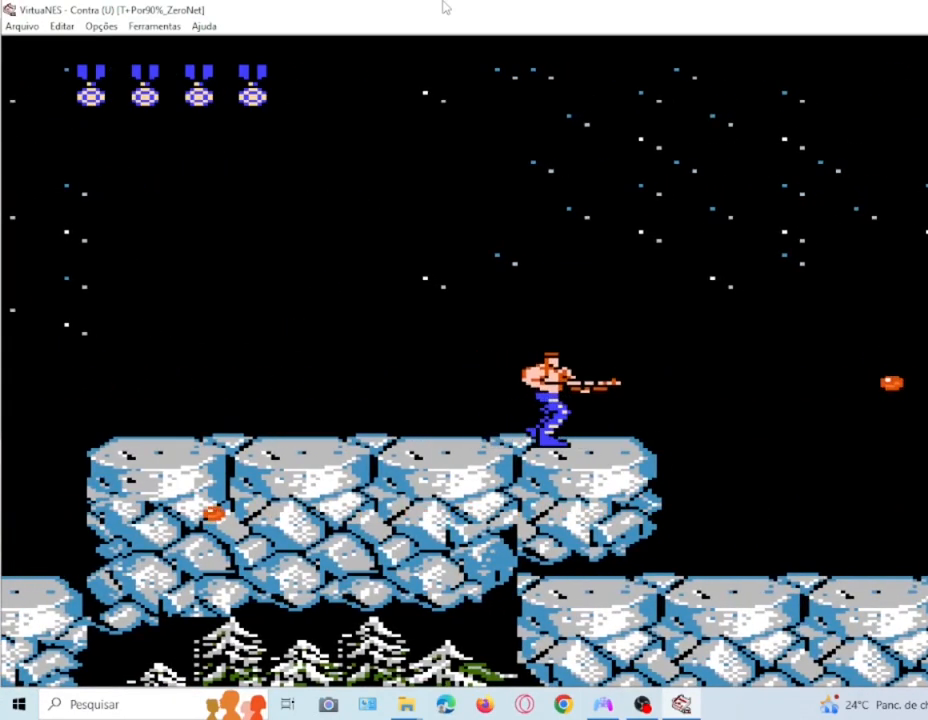
{"buttons": ["SQUARE", "DPAD_RIGHT"], "events": [[467, "DPAD_RIGHT", "down"]]}
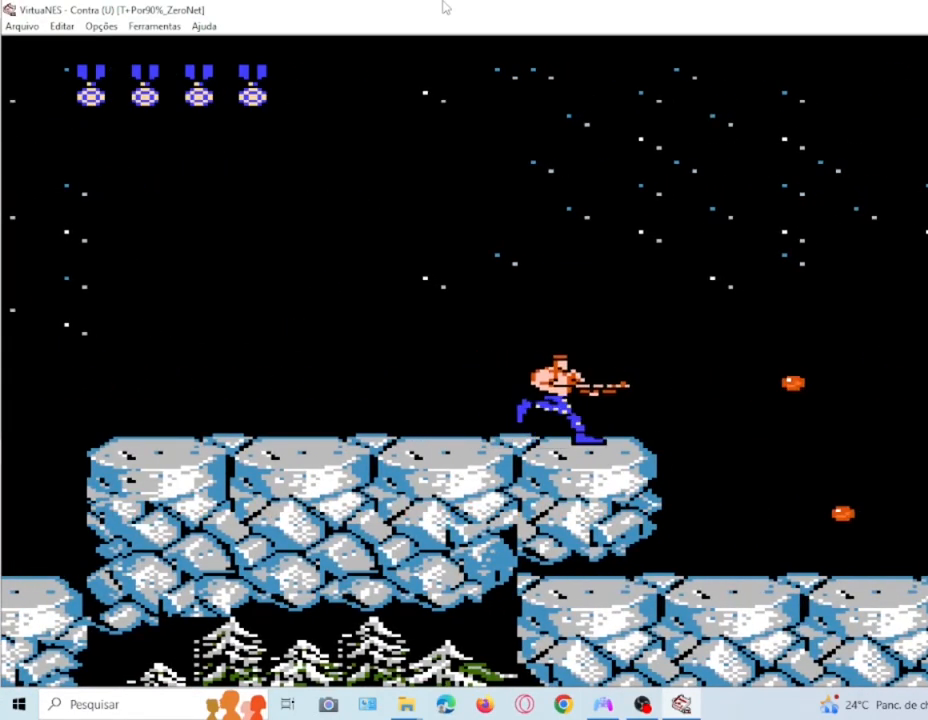
{"buttons": ["CROSS", "SQUARE", "DPAD_DOWN", "DPAD_RIGHT"], "events": [[67, "DPAD_DOWN", "down"], [100, "CROSS", "down"]]}
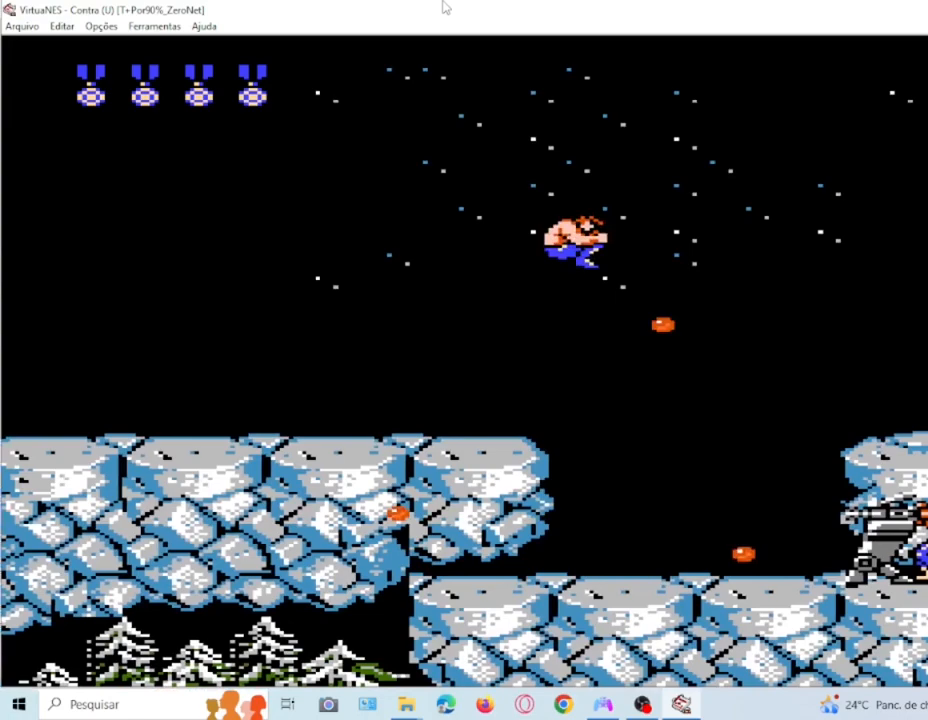
{"buttons": ["CROSS", "SQUARE", "DPAD_DOWN", "DPAD_RIGHT"], "events": []}
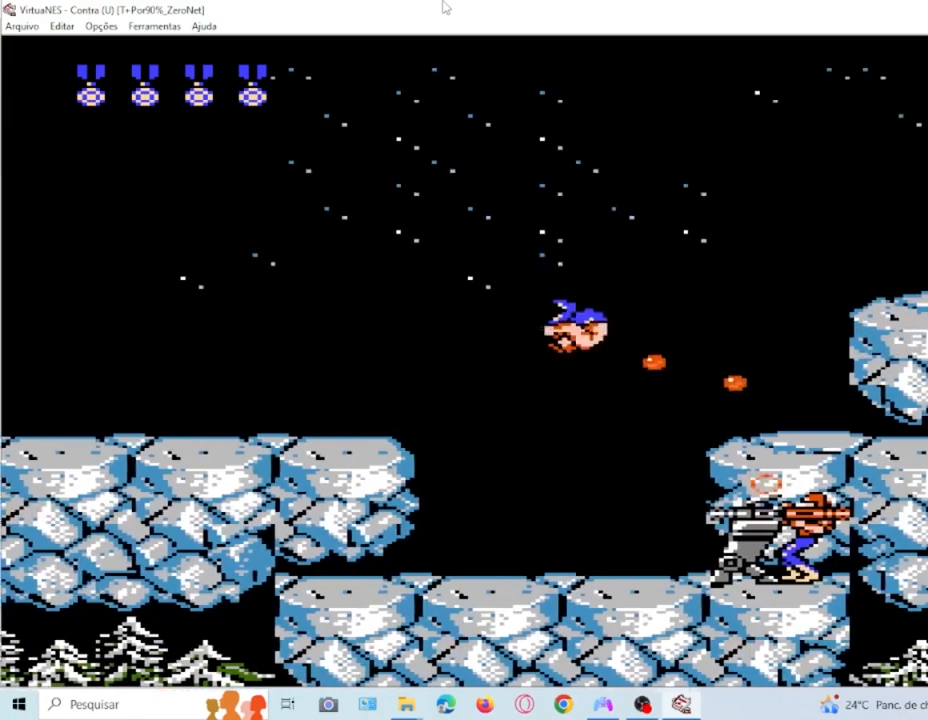
{"buttons": ["SQUARE", "DPAD_DOWN"], "events": [[200, "CROSS", "up"], [200, "DPAD_DOWN", "up"], [200, "DPAD_RIGHT", "up"], [267, "DPAD_DOWN", "down"]]}
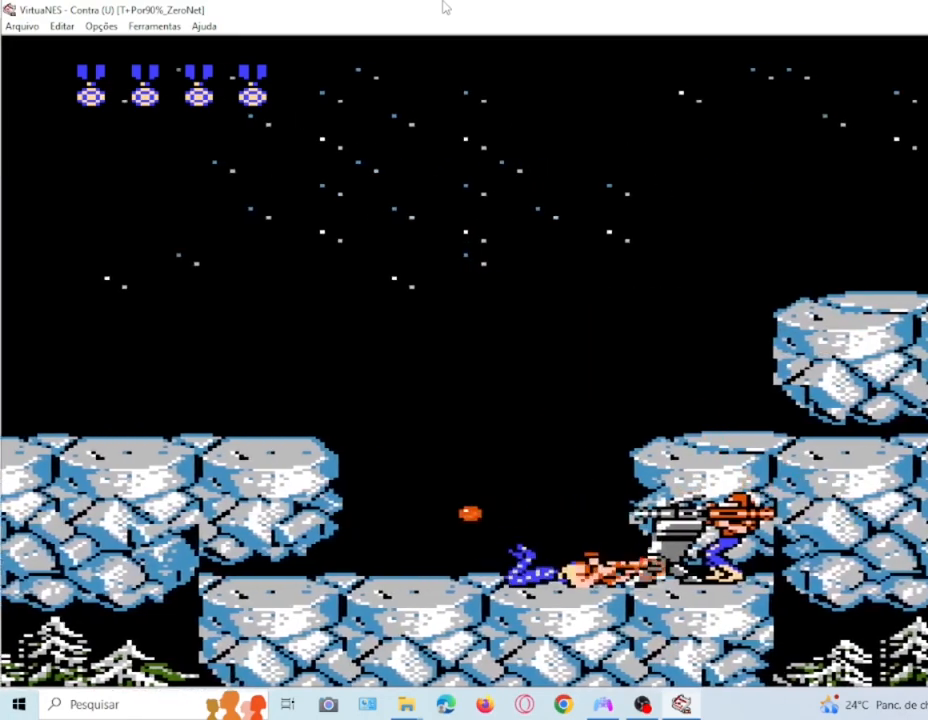
{"buttons": ["SQUARE", "DPAD_DOWN"], "events": []}
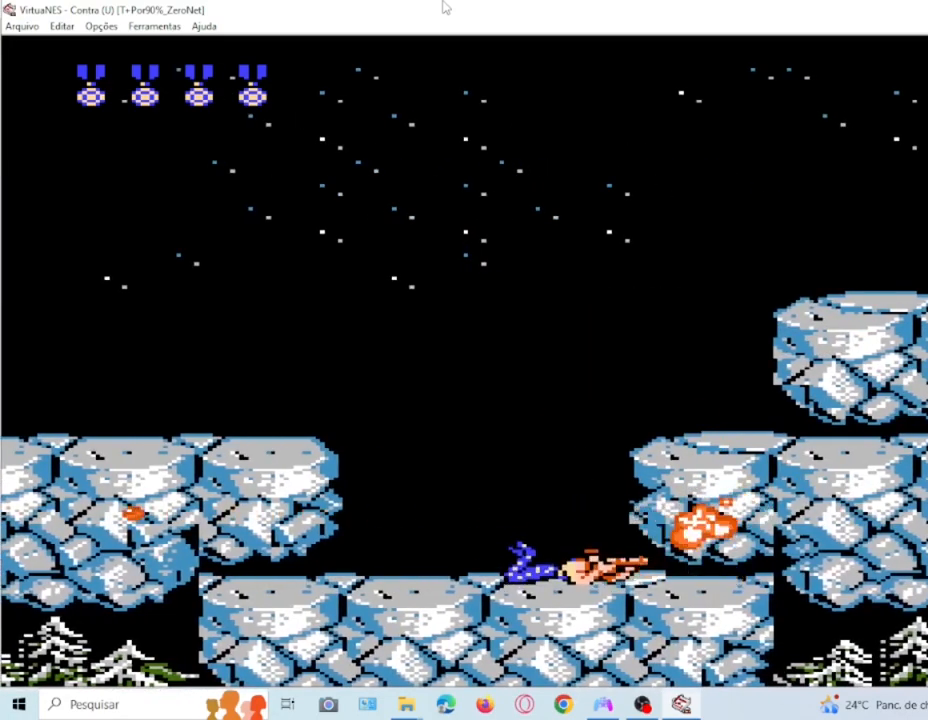
{"buttons": ["SQUARE"], "events": [[267, "DPAD_DOWN", "up"]]}
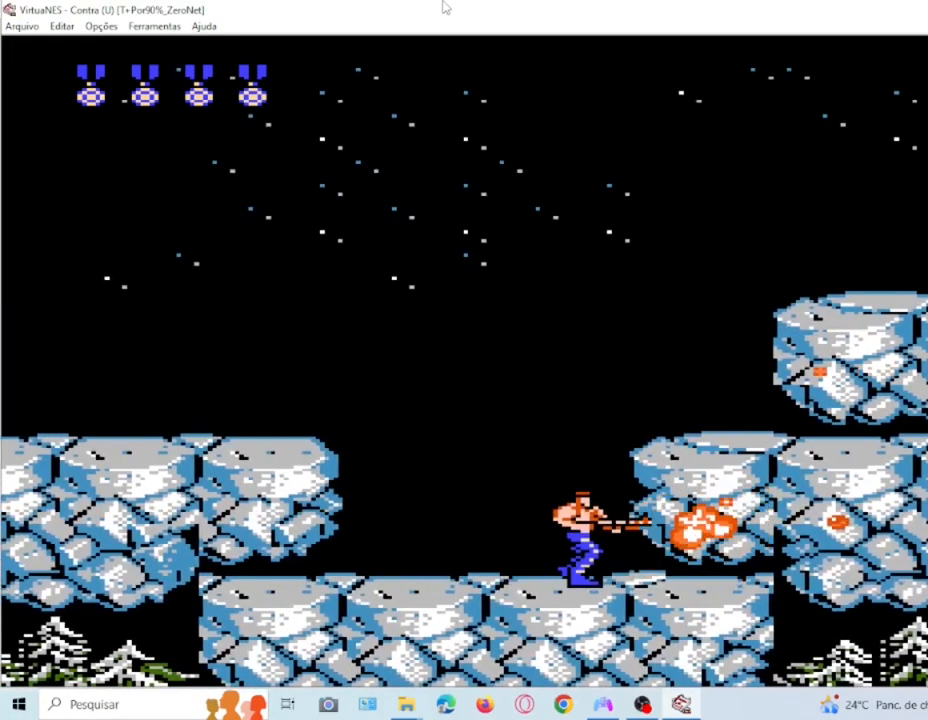
{"buttons": ["SQUARE", "DPAD_UP"], "events": [[133, "DPAD_RIGHT", "down"], [233, "DPAD_UP", "down"], [467, "DPAD_RIGHT", "up"]]}